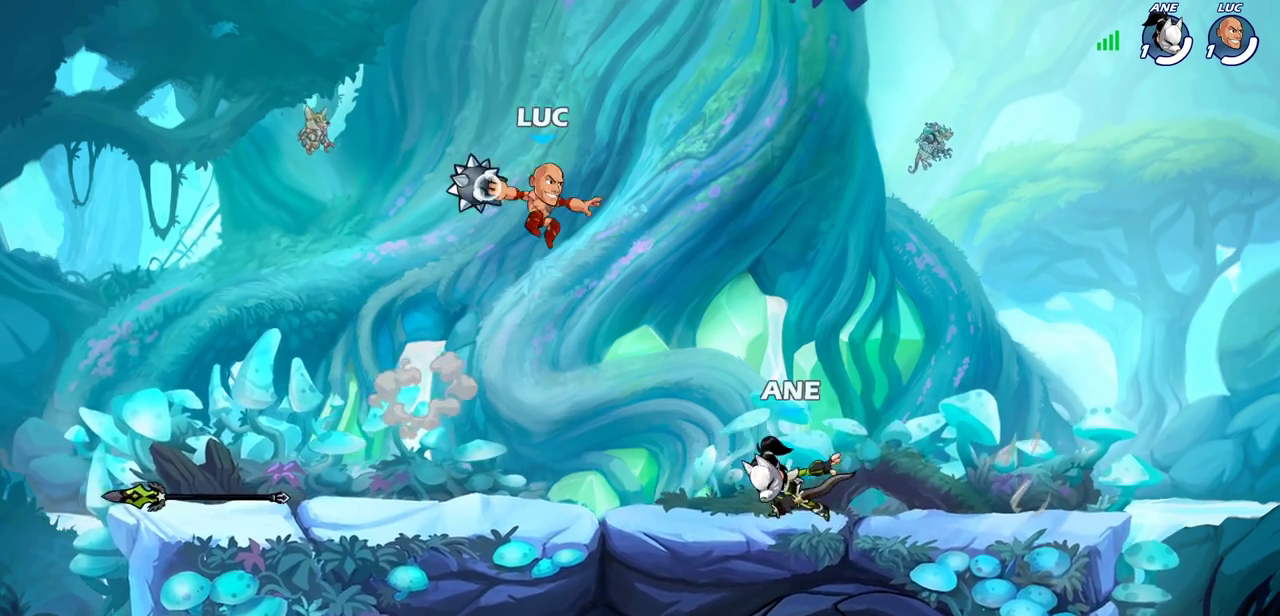
Gameplay with a controller (PlayStation layout); each line is a JSON object with the inputs held at the frame after it (dt_ms = milliseconds from this image to that frame). "events" lists button and stick changes between this image and that frame as [ms after this image, input, new state], when the widget could be followed in between.
{"dt_ms": 600, "buttons": [], "left_stick": "down-left", "right_stick": "center"}
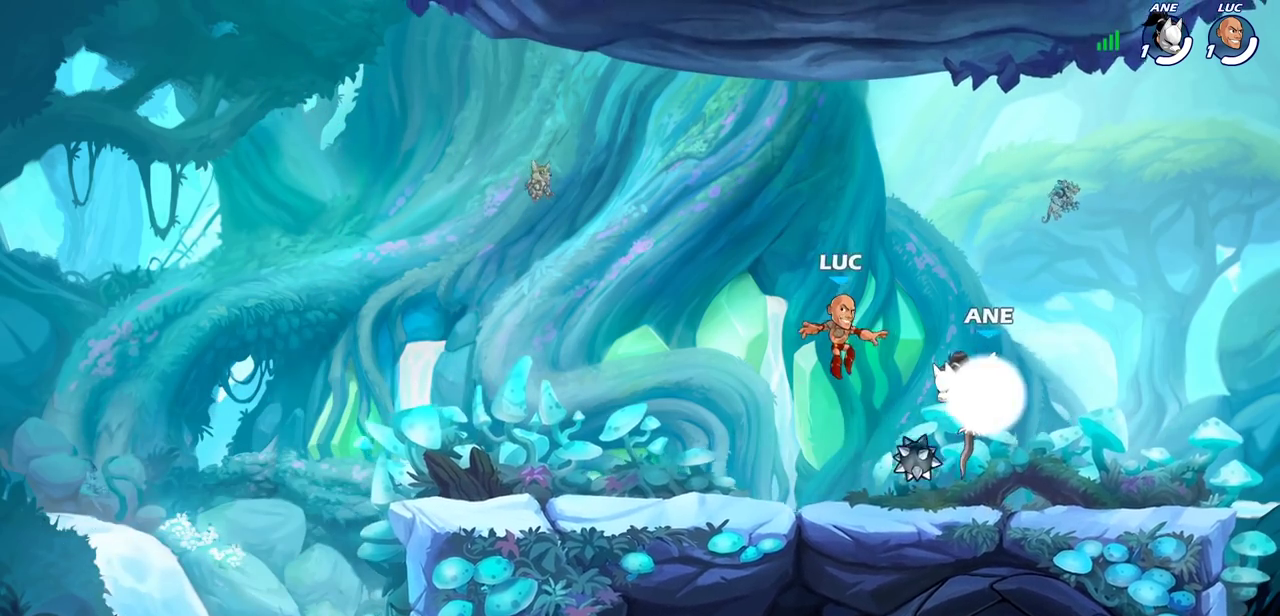
{"dt_ms": 600, "buttons": [], "left_stick": "right", "right_stick": "center", "events": [[17, "left_stick", "up-right"], [150, "left_stick", "down-left"], [200, "left_stick", "left"], [467, "left_stick", "right"]]}
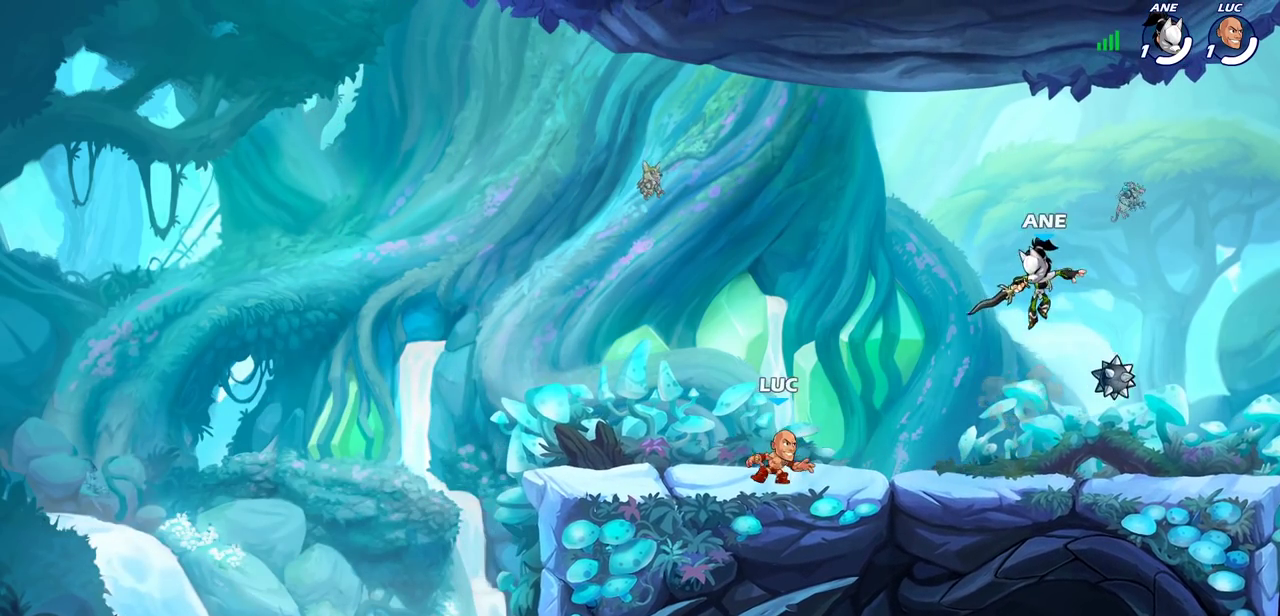
{"dt_ms": 300, "buttons": [], "left_stick": "center", "right_stick": "center", "events": [[33, "left_stick", "center"]]}
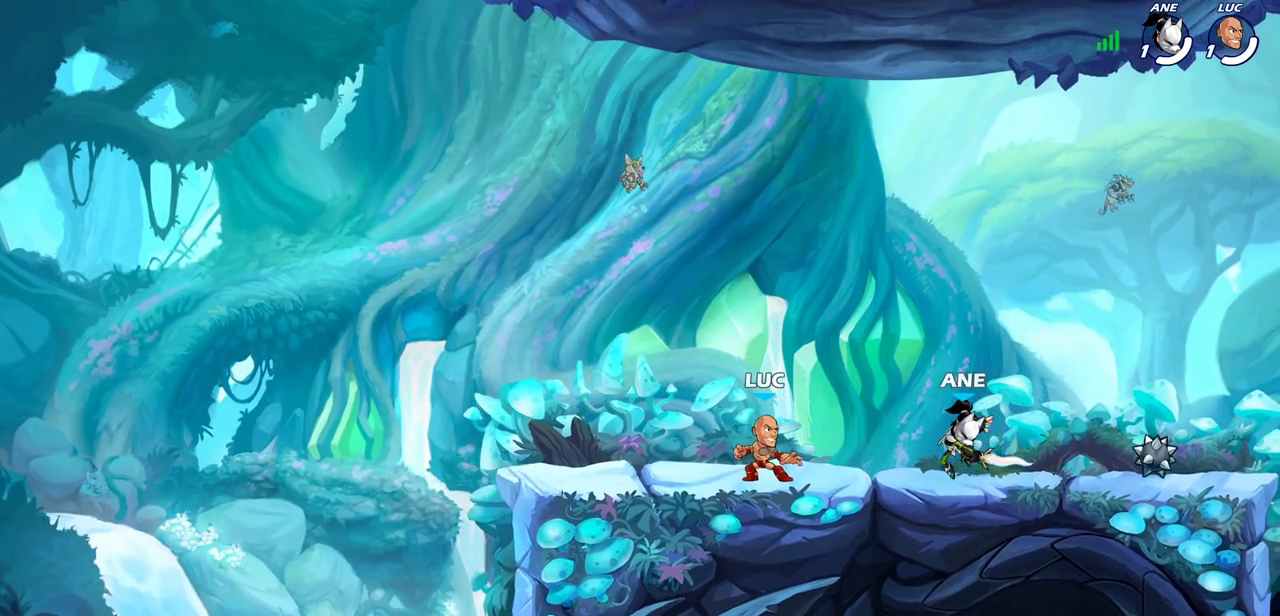
{"dt_ms": 700, "buttons": ["SQUARE", "R2"], "left_stick": "center", "right_stick": "center", "events": [[117, "left_stick", "down"], [150, "R2", "down"], [183, "SQUARE", "down"], [233, "R2", "up"], [283, "SQUARE", "up"], [300, "left_stick", "center"], [500, "left_stick", "right"], [600, "R2", "down"], [650, "SQUARE", "down"], [667, "left_stick", "center"]]}
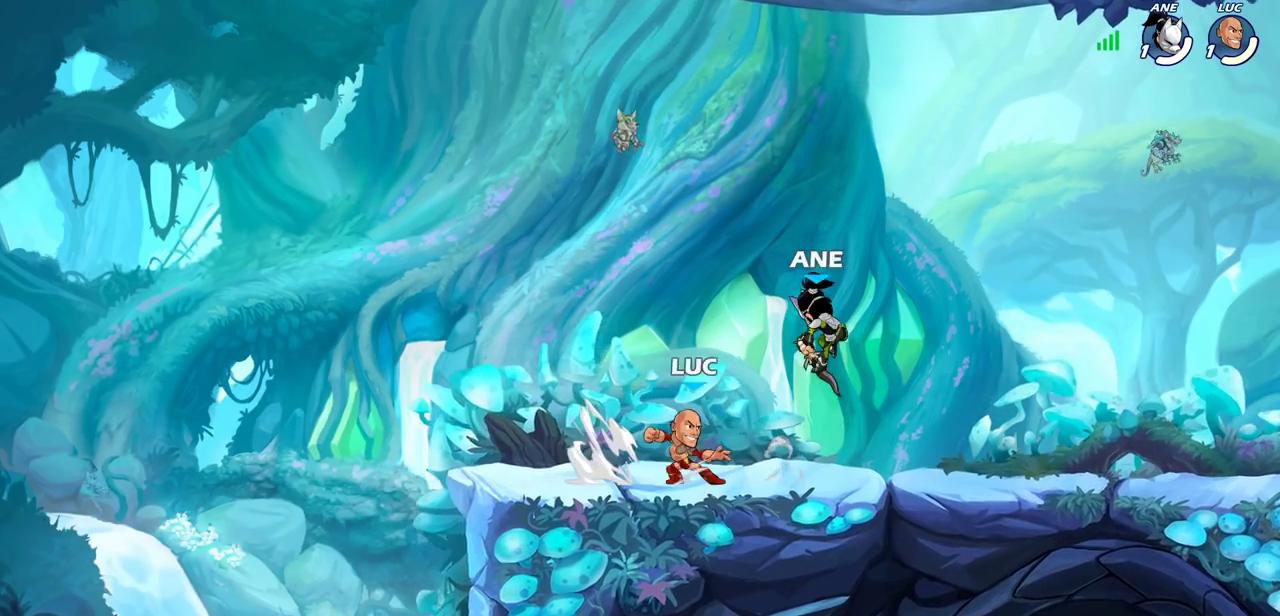
{"dt_ms": 600, "buttons": [], "left_stick": "up", "right_stick": "center", "events": [[17, "SQUARE", "up"], [33, "R2", "up"], [450, "left_stick", "up"]]}
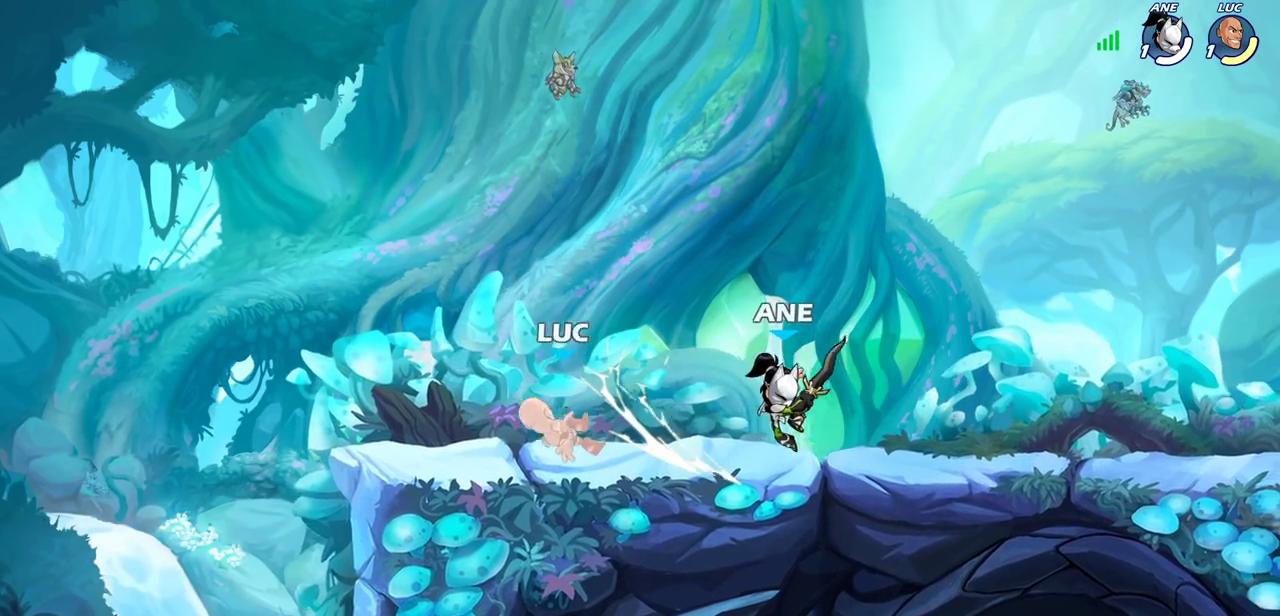
{"dt_ms": 400, "buttons": ["CROSS"], "left_stick": "up", "right_stick": "center", "events": [[67, "left_stick", "center"], [150, "left_stick", "right"], [233, "left_stick", "up-right"], [283, "left_stick", "up"], [300, "CROSS", "down"]]}
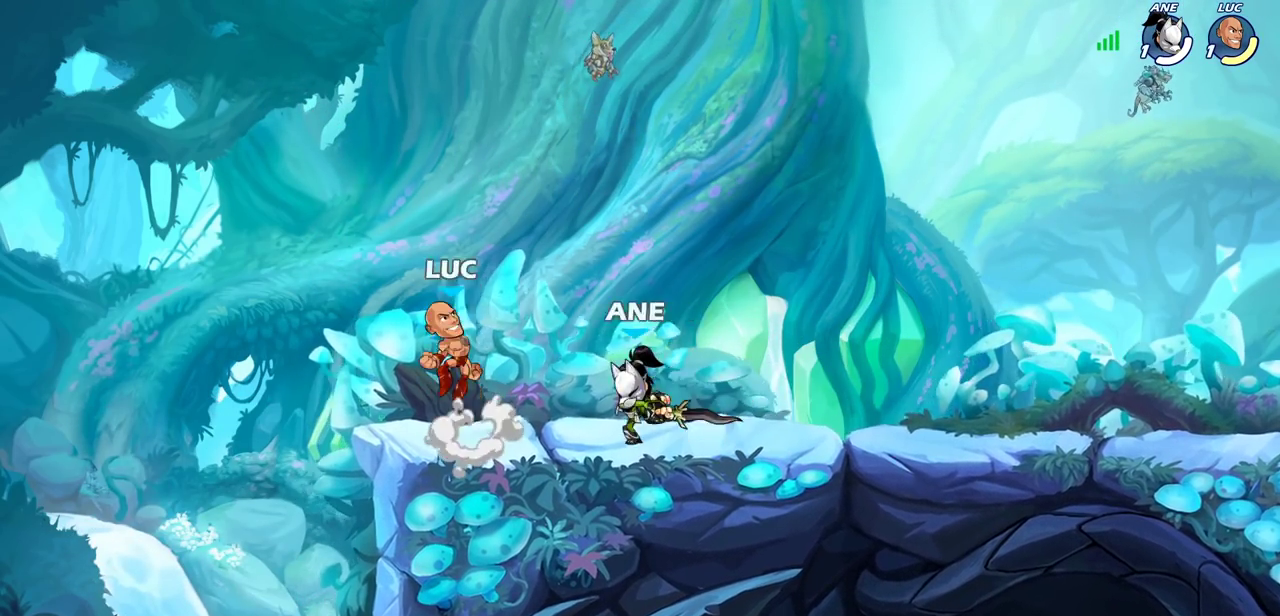
{"dt_ms": 300, "buttons": [], "left_stick": "down", "right_stick": "center", "events": [[83, "CROSS", "up"], [267, "left_stick", "down"]]}
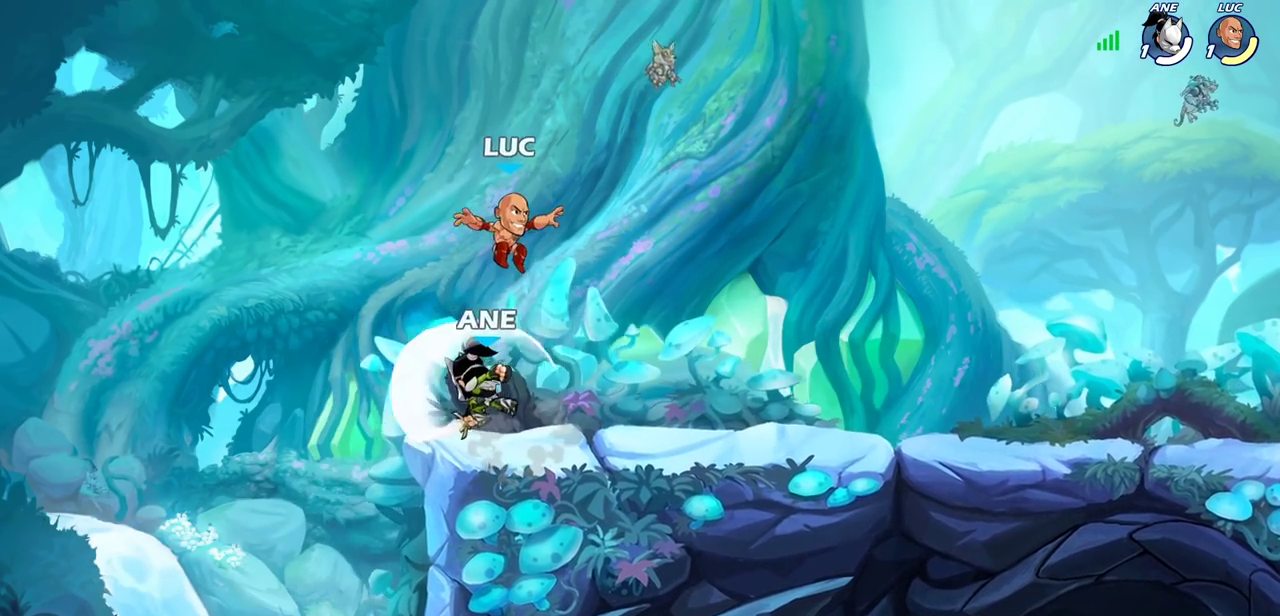
{"dt_ms": 600, "buttons": [], "left_stick": "center", "right_stick": "center", "events": [[83, "left_stick", "down-left"], [283, "left_stick", "center"], [300, "SQUARE", "down"], [367, "SQUARE", "up"], [467, "SQUARE", "down"], [567, "SQUARE", "up"]]}
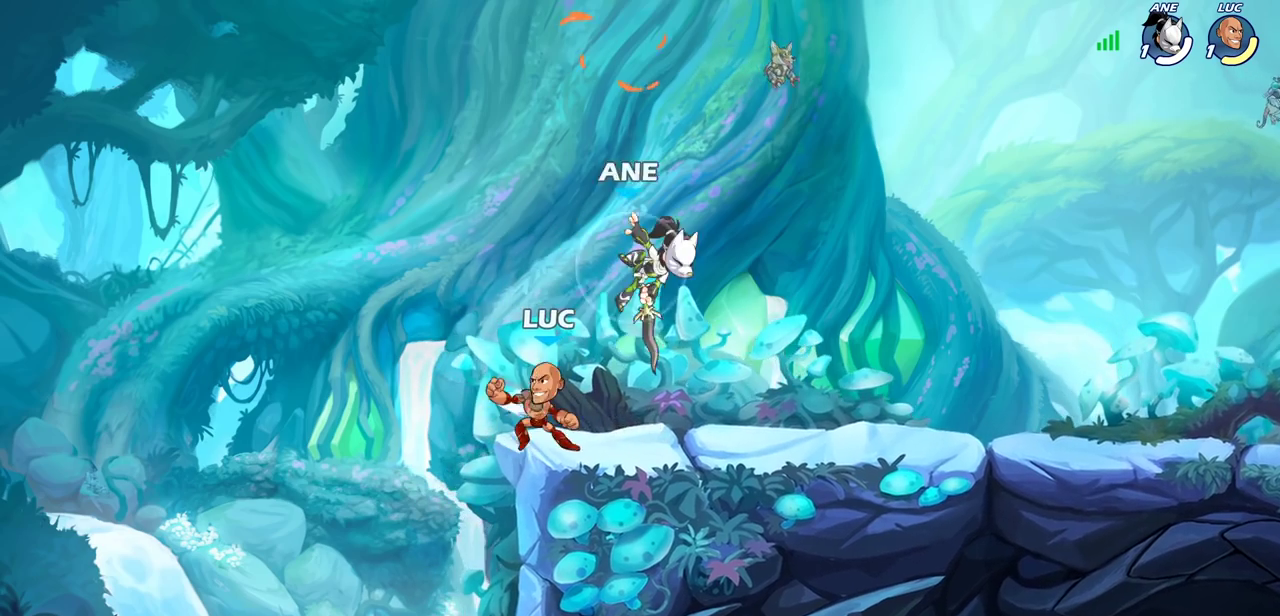
{"dt_ms": 600, "buttons": [], "left_stick": "up", "right_stick": "center", "events": [[250, "left_stick", "up"], [267, "CROSS", "down"], [333, "left_stick", "up-right"], [400, "R2", "down"], [433, "CROSS", "up"], [483, "left_stick", "up"], [600, "R2", "up"]]}
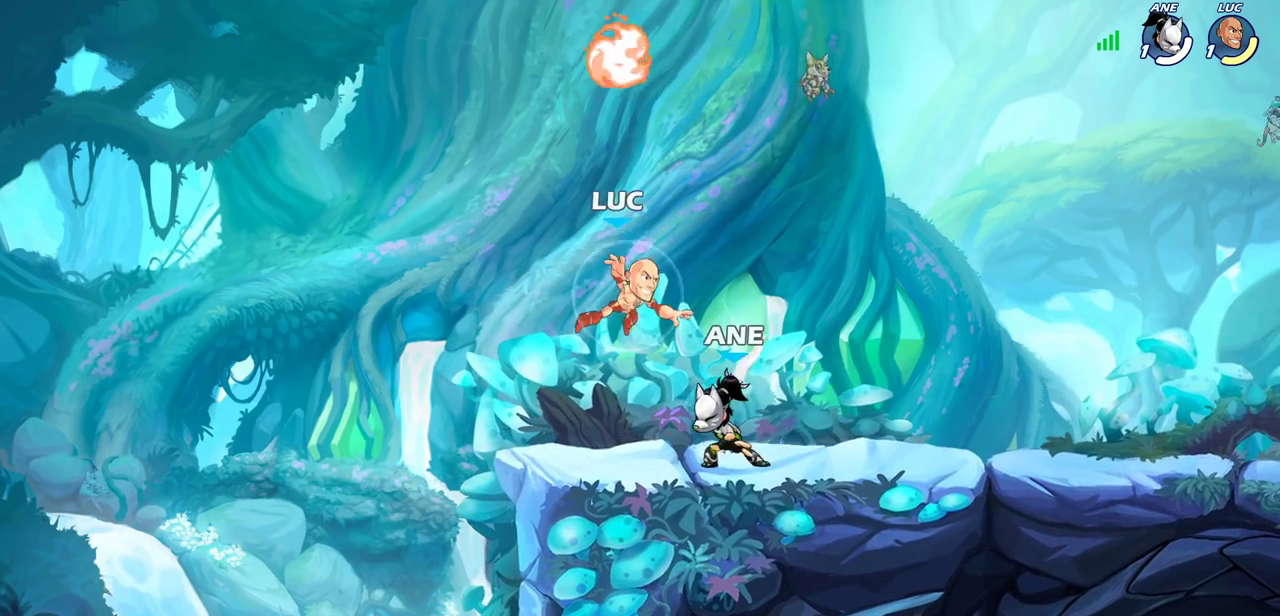
{"dt_ms": 500, "buttons": [], "left_stick": "down", "right_stick": "center", "events": [[17, "left_stick", "center"], [100, "CROSS", "down"], [200, "CROSS", "up"], [200, "R1", "down"], [200, "left_stick", "right"], [300, "R1", "up"], [383, "left_stick", "down-right"], [483, "left_stick", "down"]]}
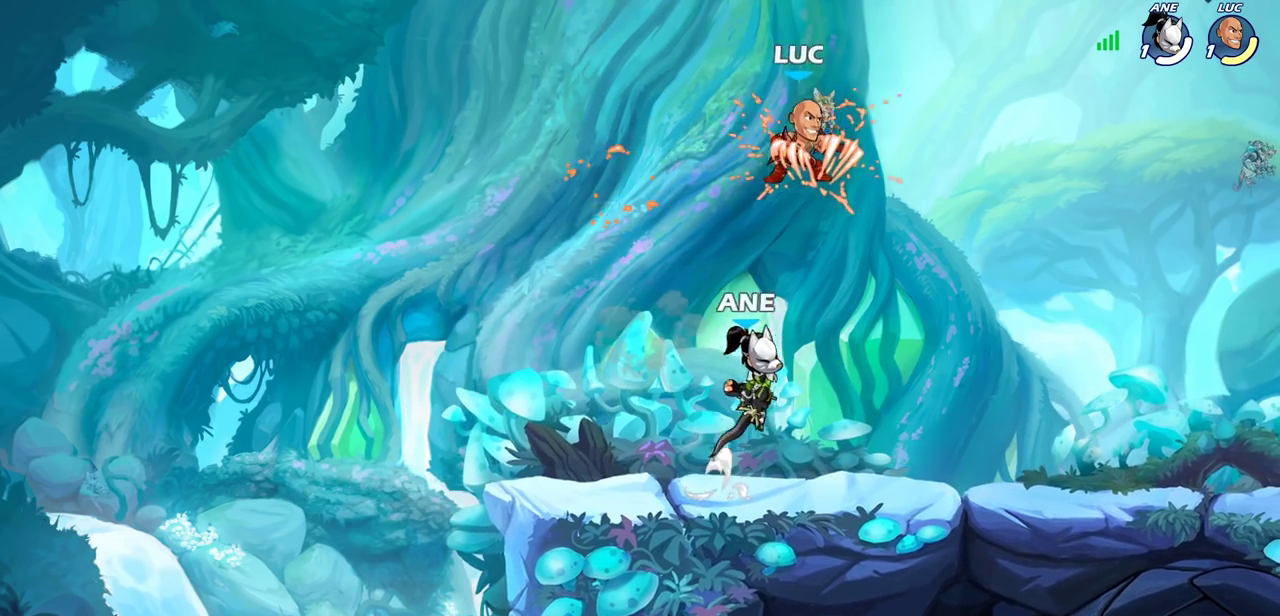
{"dt_ms": 300, "buttons": [], "left_stick": "right", "right_stick": "center", "events": [[100, "CROSS", "down"], [167, "left_stick", "up"], [233, "left_stick", "up-right"], [250, "CROSS", "up"], [283, "left_stick", "right"]]}
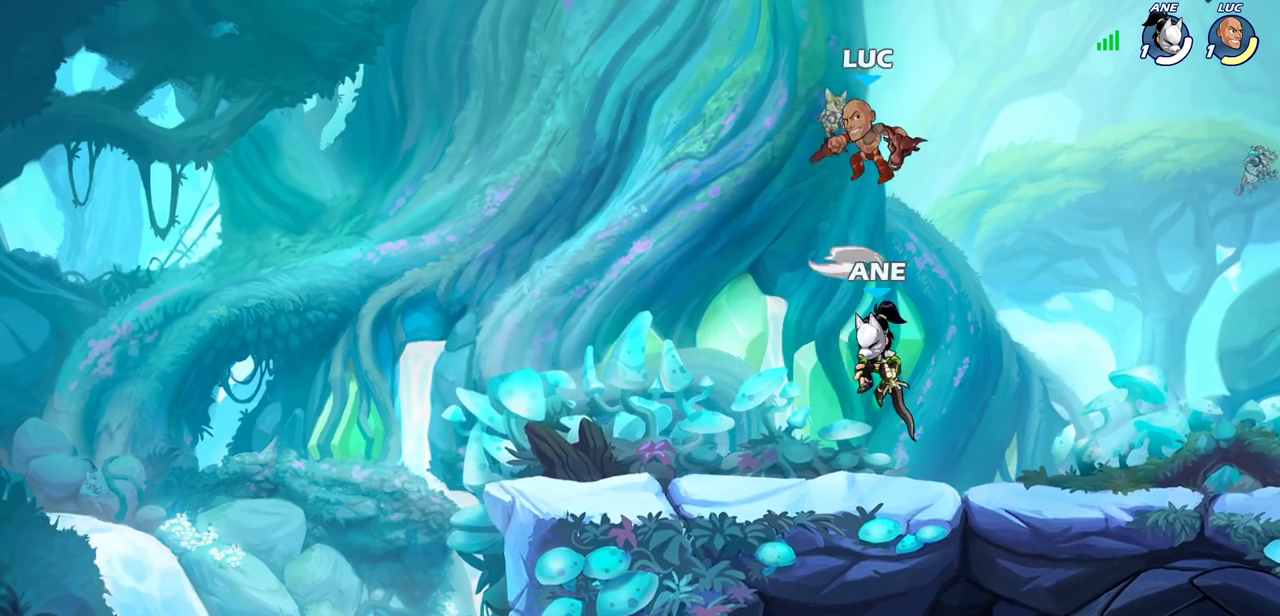
{"dt_ms": 600, "buttons": [], "left_stick": "down-right", "right_stick": "center", "events": [[100, "left_stick", "down"], [167, "left_stick", "down-right"], [250, "left_stick", "right"], [367, "left_stick", "left"], [450, "left_stick", "right"], [567, "left_stick", "down-right"]]}